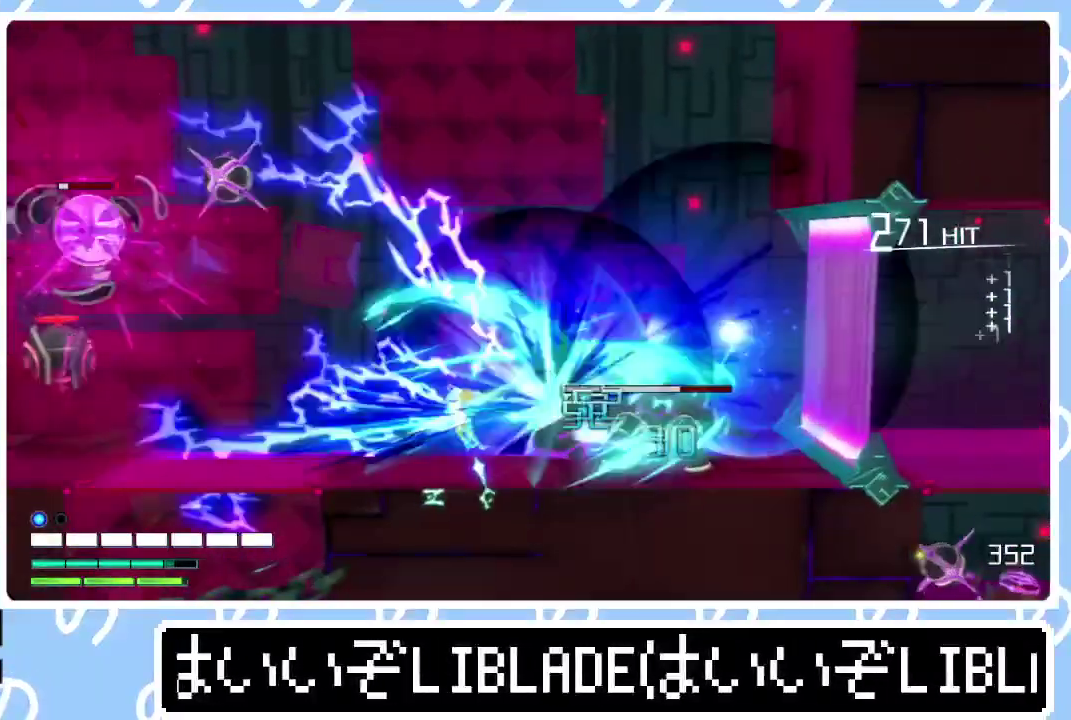
Gameplay with a controller (PlayStation layout); each line is a JSON object with the inputs held at the frame after it. "events" lists button and stick changes between this image and that frame as [ms after this image, input, new state], when the widget could be followed in between.
{"buttons": ["R2"], "left_stick": "center", "right_stick": "right", "events": []}
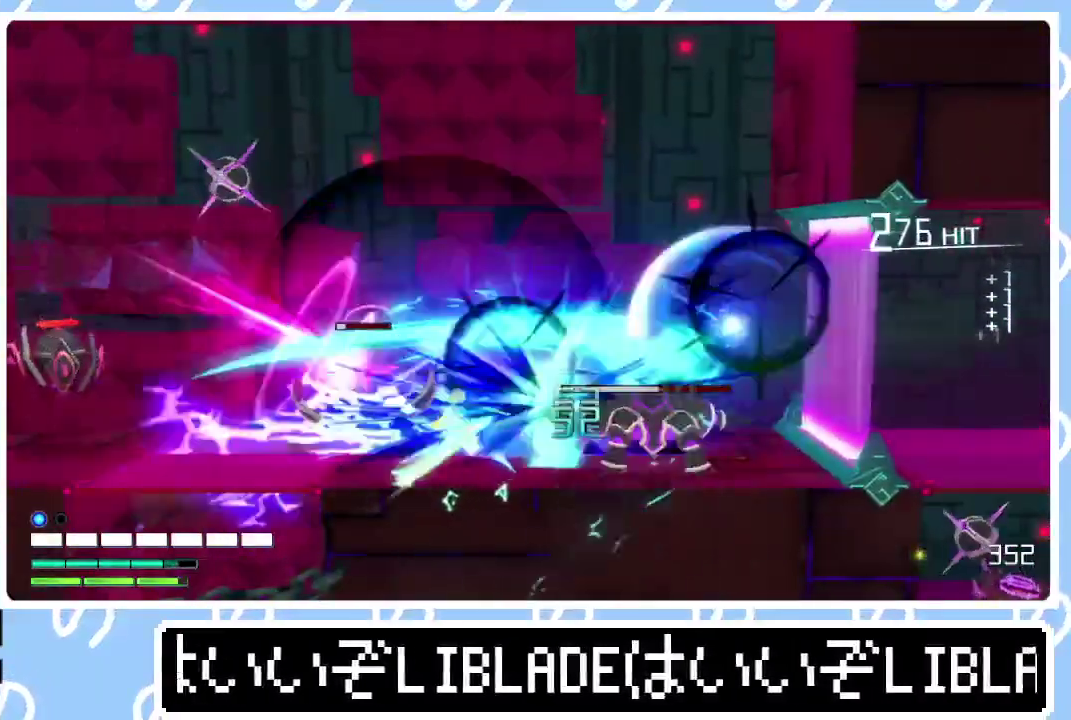
{"buttons": ["R2"], "left_stick": "center", "right_stick": "right", "events": []}
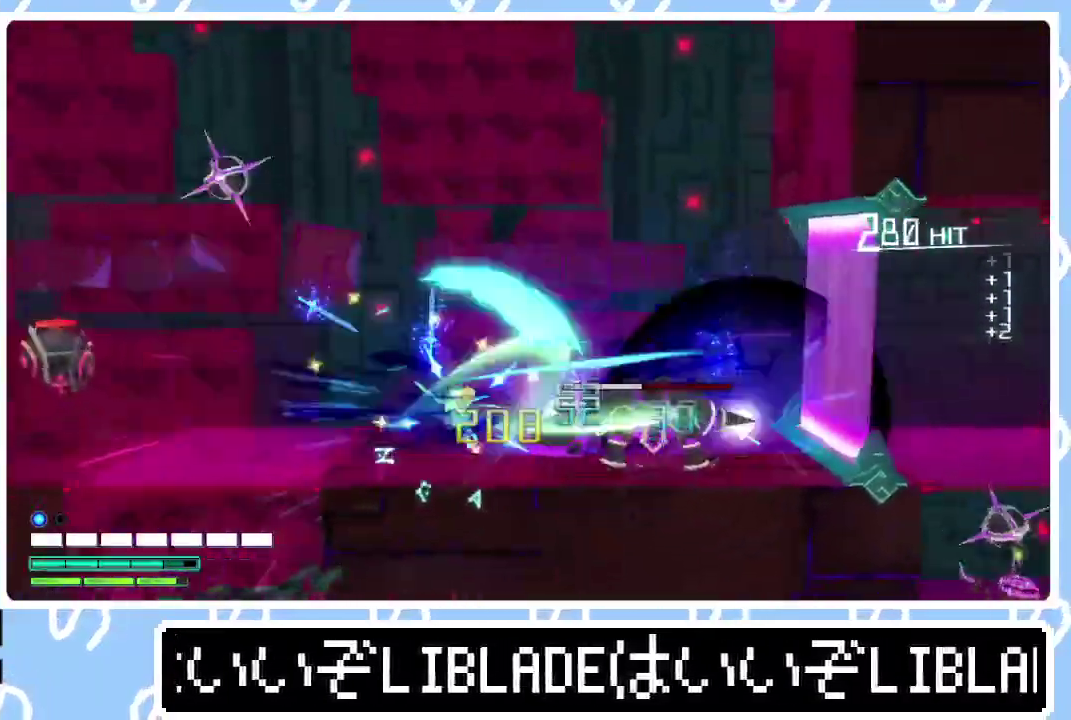
{"buttons": ["R2"], "left_stick": "center", "right_stick": "right", "events": []}
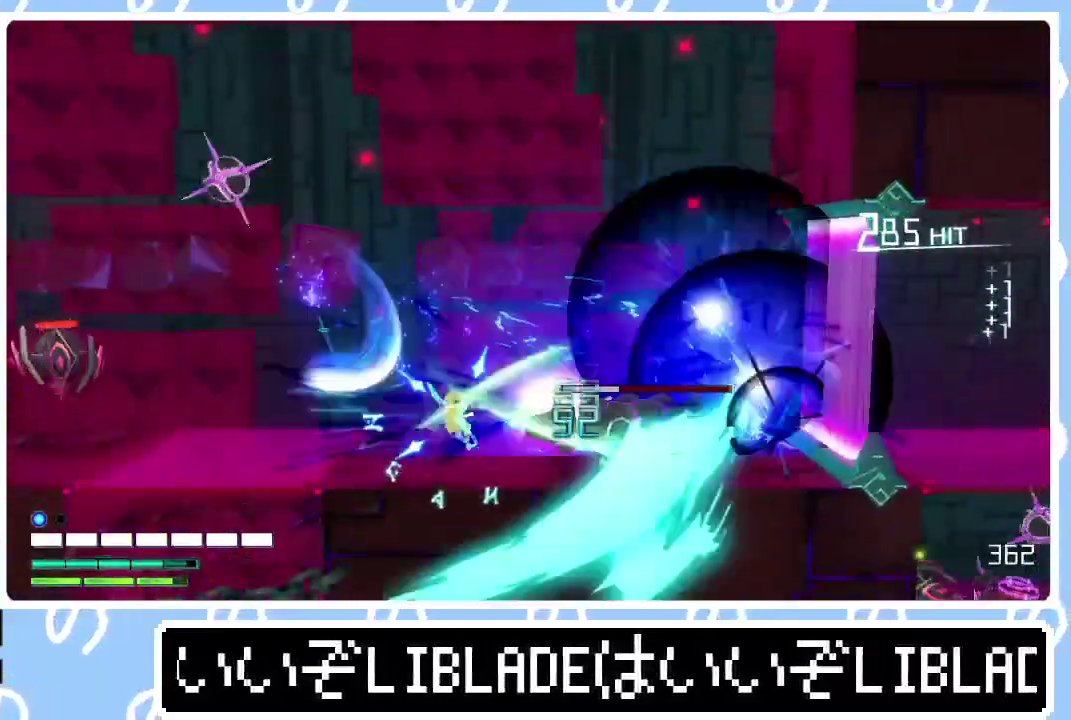
{"buttons": ["R2"], "left_stick": "center", "right_stick": "up-right", "events": [[400, "right_stick", "up-right"]]}
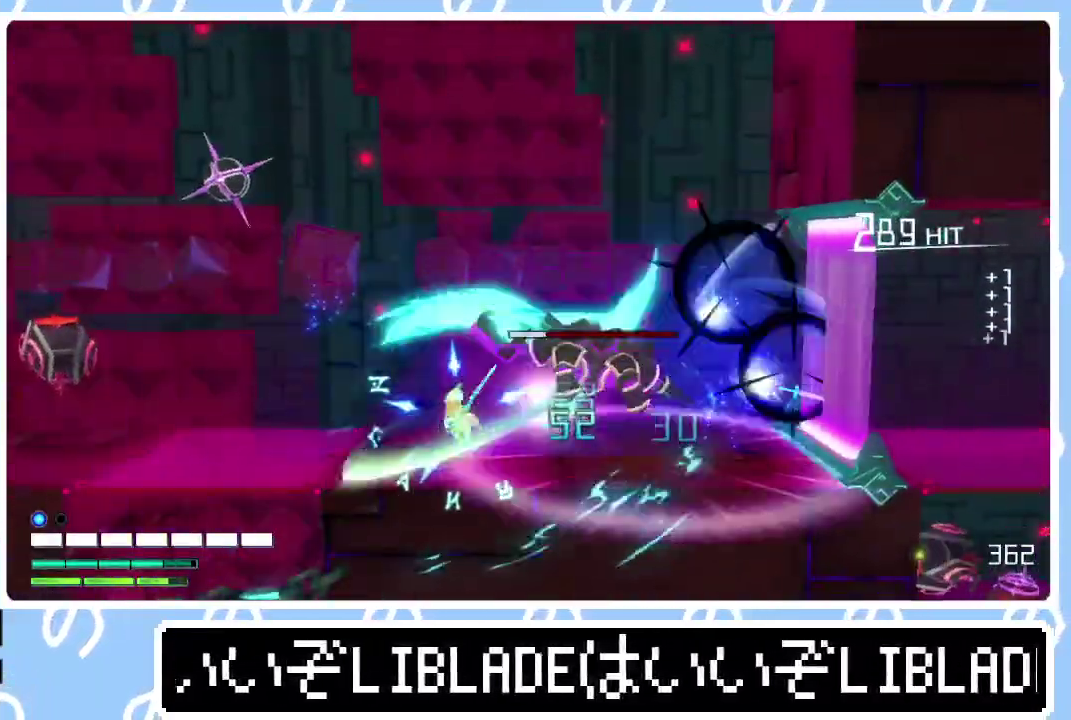
{"buttons": ["L2"], "left_stick": "center", "right_stick": "down", "events": [[367, "L2", "down"], [367, "R2", "up"], [367, "right_stick", "center"], [450, "right_stick", "down"]]}
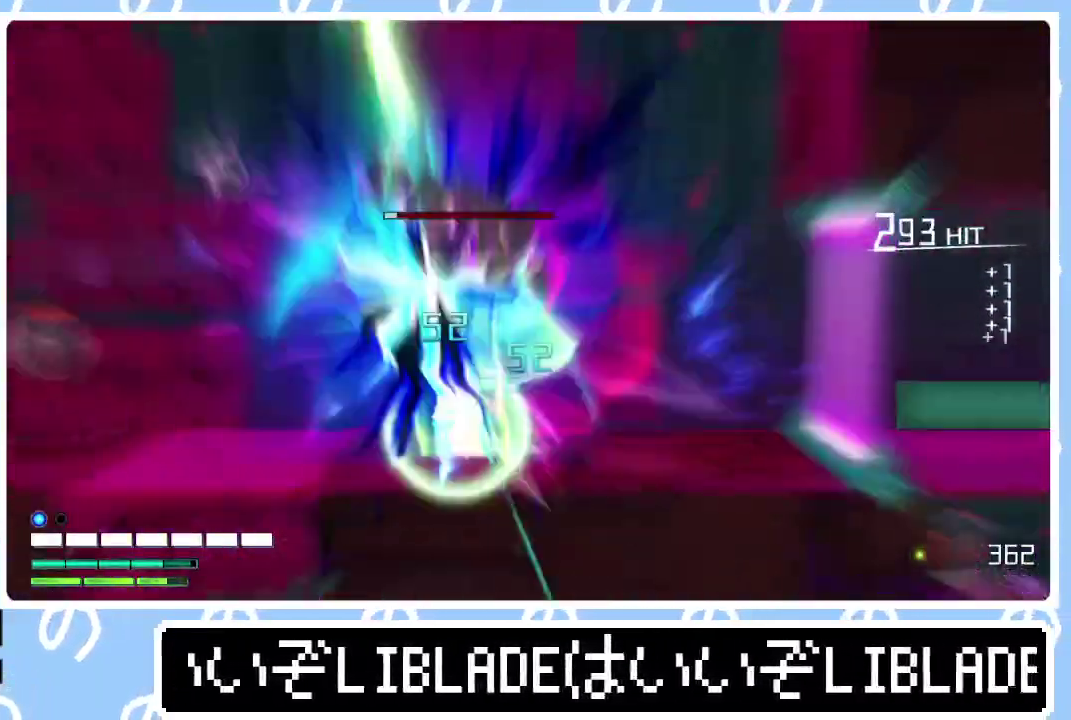
{"buttons": ["L1"], "left_stick": "right", "right_stick": "center", "events": [[33, "right_stick", "center"], [100, "right_stick", "down"], [267, "R2", "down"], [283, "L2", "up"], [283, "right_stick", "up-left"], [333, "left_stick", "down-right"], [383, "left_stick", "right"], [433, "right_stick", "left"], [467, "R2", "up"], [483, "right_stick", "center"], [500, "L1", "down"]]}
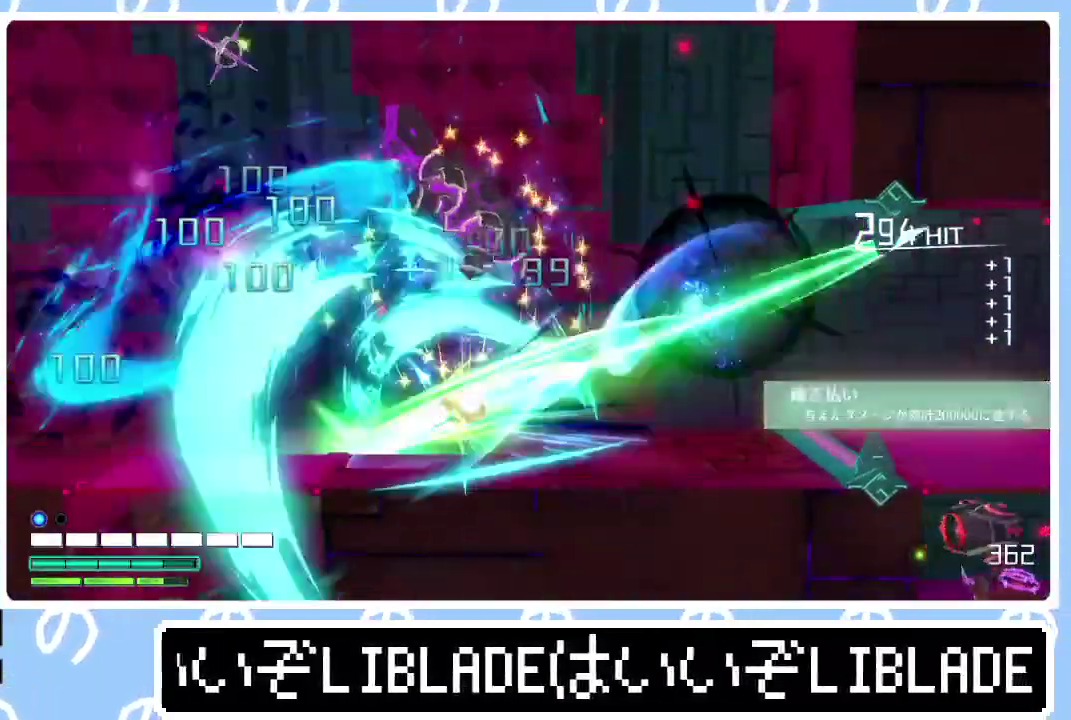
{"buttons": ["L1"], "left_stick": "right", "right_stick": "center", "events": [[117, "L1", "up"], [167, "L1", "down"], [250, "L1", "up"], [300, "L1", "down"], [383, "L1", "up"], [433, "L1", "down"]]}